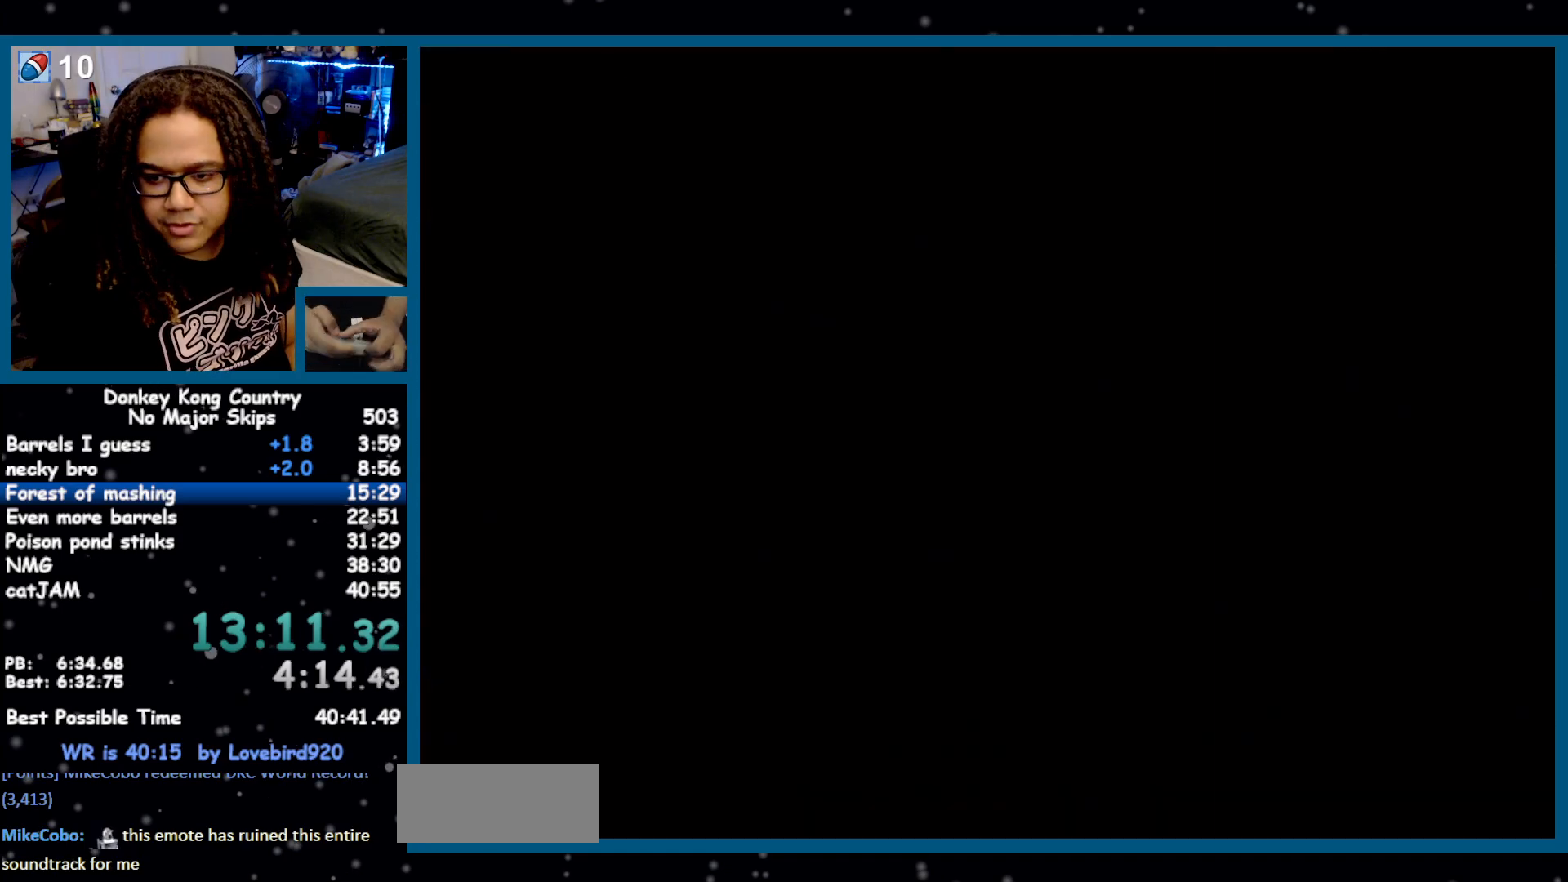
Gameplay with a controller (Nintendo layout); each line is a JSON object with the inputs held at the frame after it. "events" lists button and stick changes between this image and that frame as [ms after this image, input, new state], when the widget could be followed in between. Not read: DPAD_UP L1 L3 R1 R3 START.
{"buttons": ["X"]}
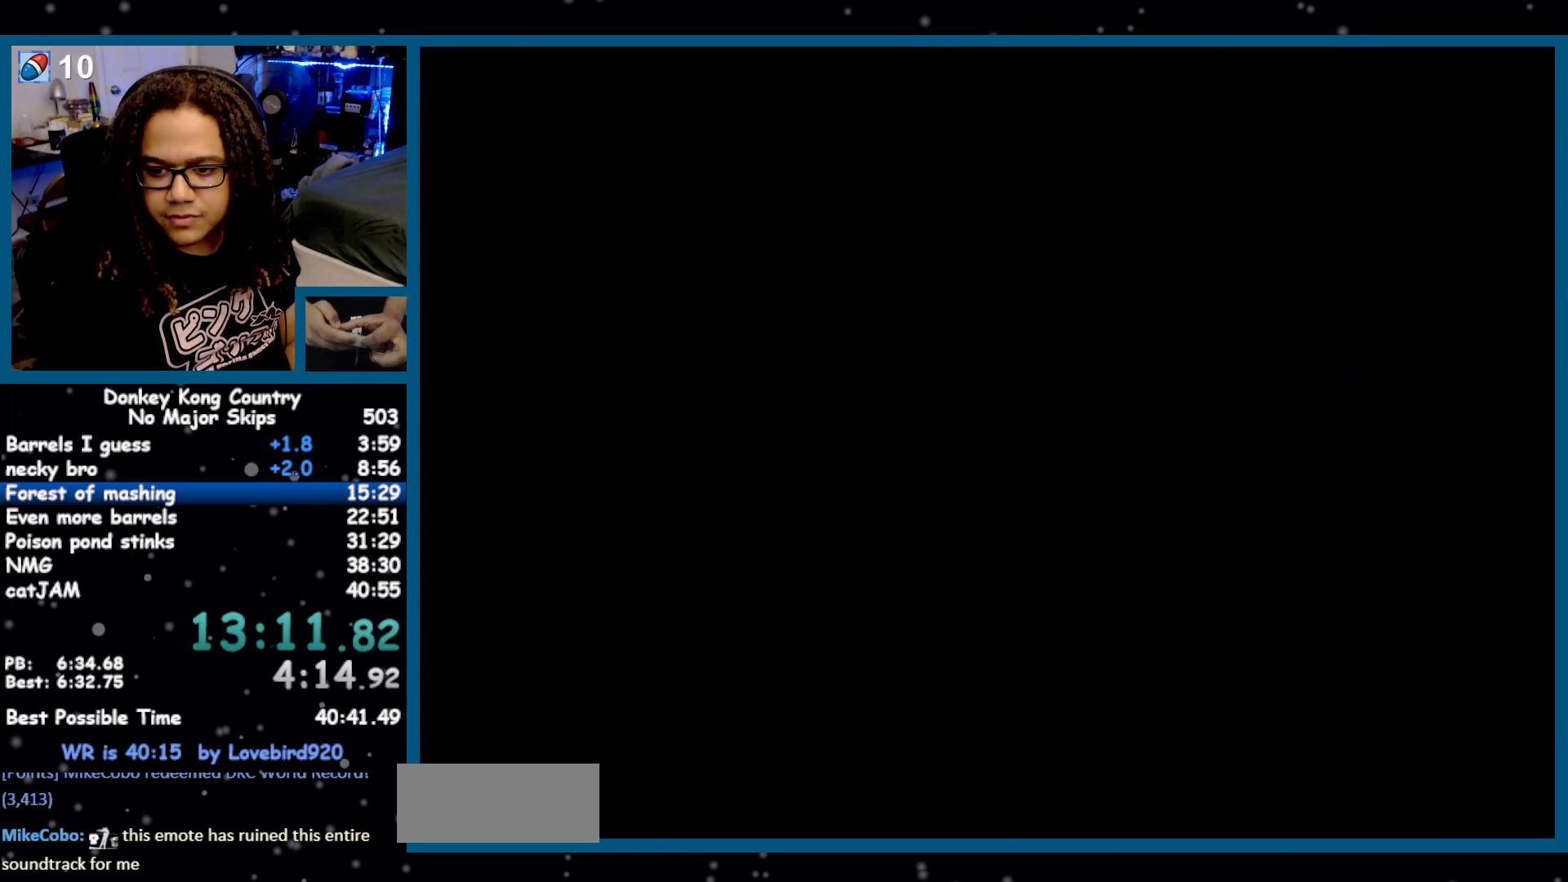
{"buttons": []}
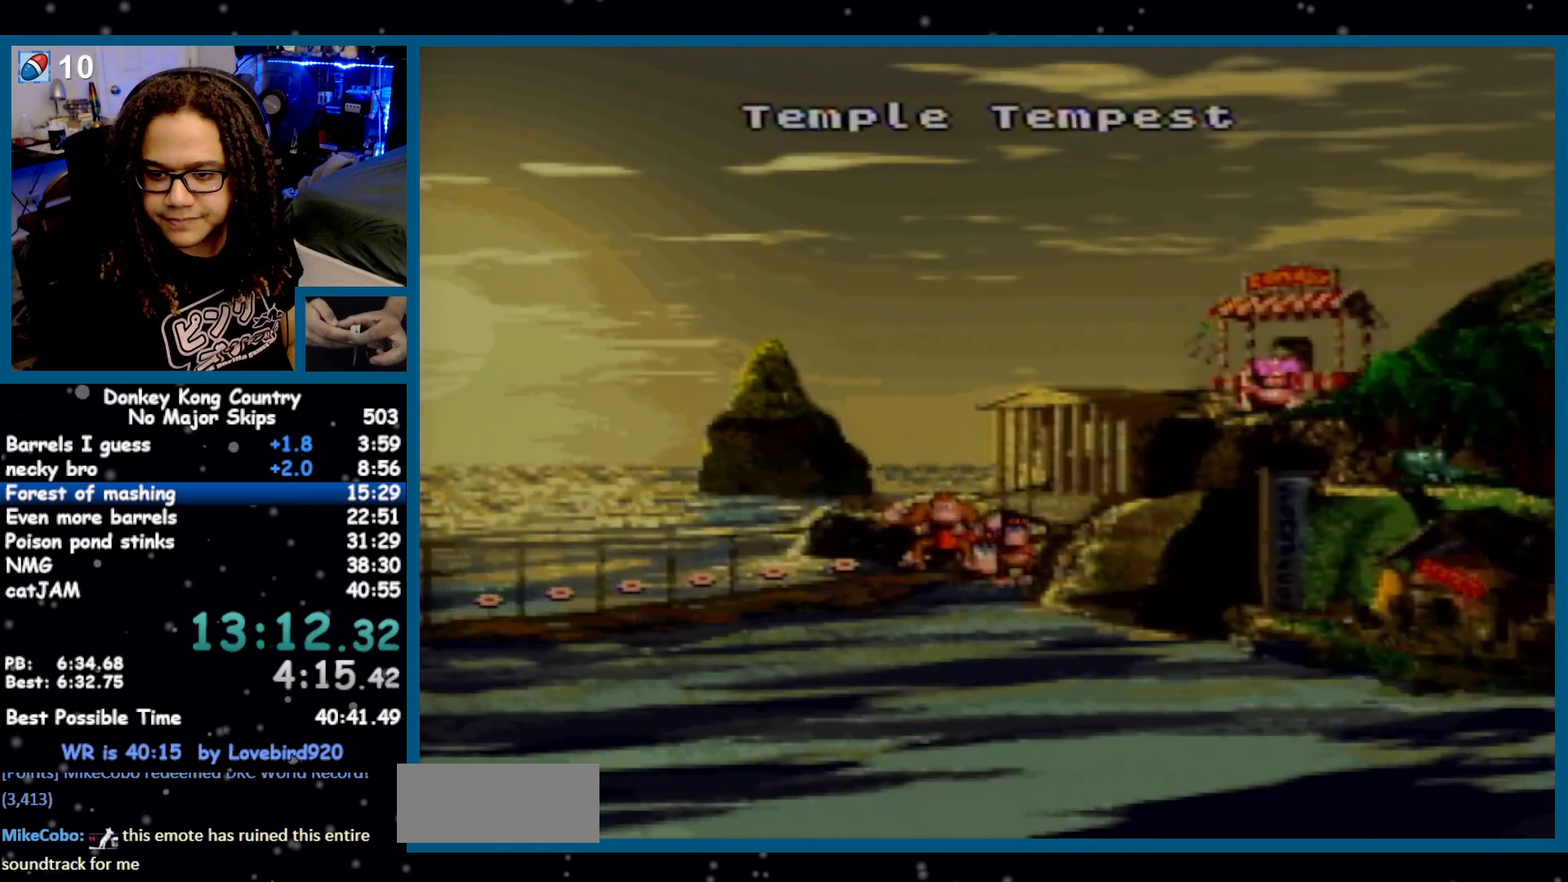
{"buttons": ["A"], "events": [[33, "A", "down"], [67, "A", "up"], [167, "A", "down"], [200, "A", "up"], [250, "A", "down"], [317, "A", "up"], [400, "A", "down"], [433, "A", "up"], [500, "A", "down"]]}
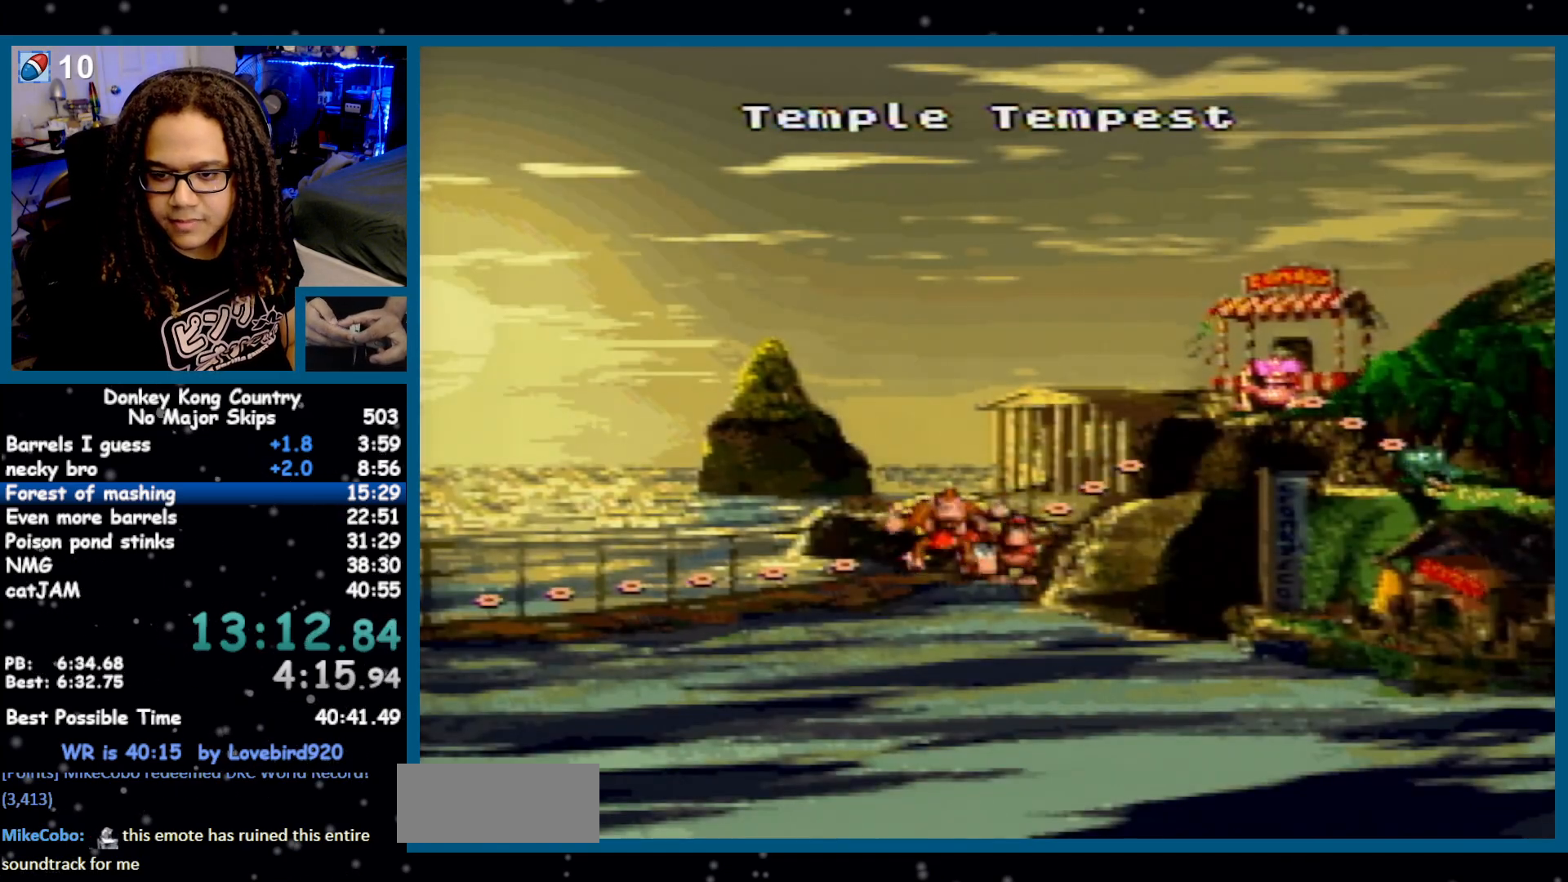
{"buttons": ["A"], "events": [[67, "A", "up"], [133, "A", "down"], [183, "A", "up"], [250, "A", "down"], [283, "A", "up"], [350, "A", "down"], [417, "A", "up"], [500, "A", "down"]]}
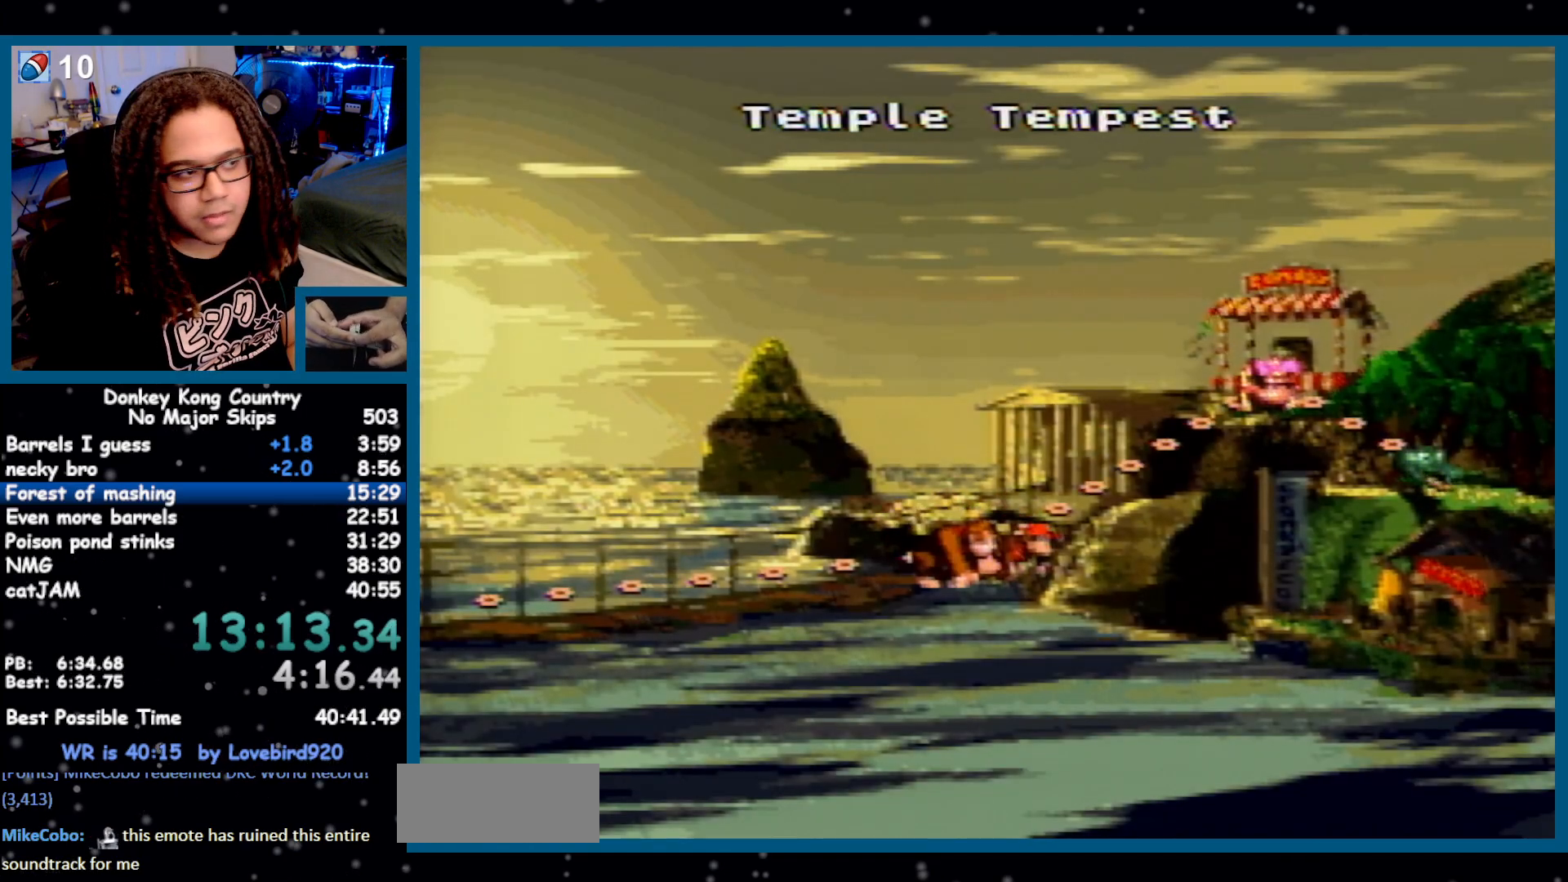
{"buttons": [], "events": [[33, "A", "up"], [133, "A", "down"], [167, "A", "up"], [217, "A", "down"], [350, "A", "up"]]}
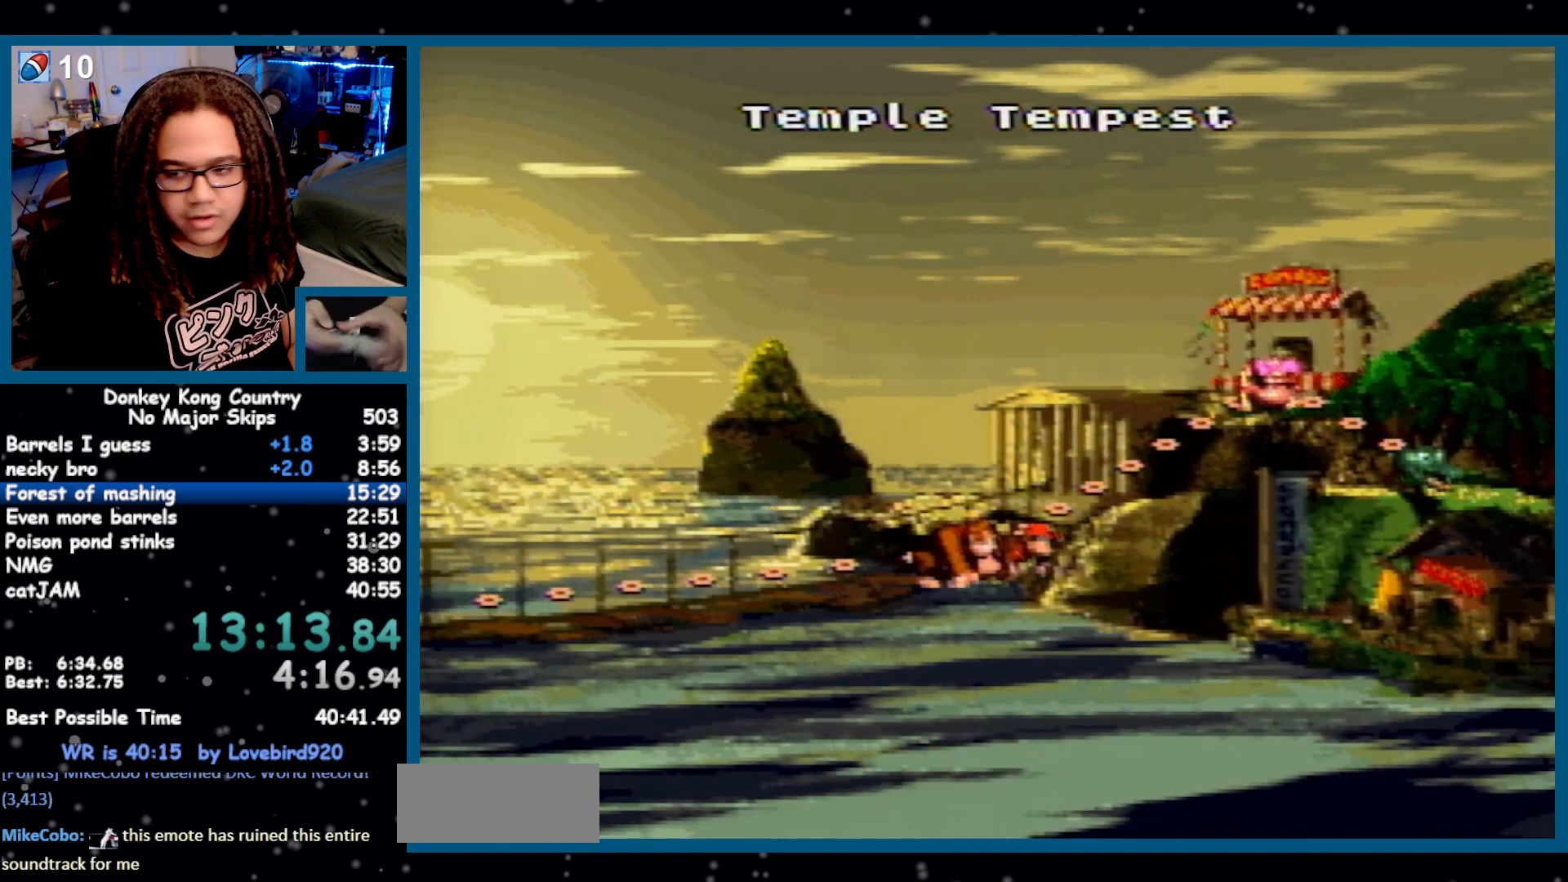
{"buttons": ["DPAD_RIGHT"], "events": [[183, "DPAD_RIGHT", "down"]]}
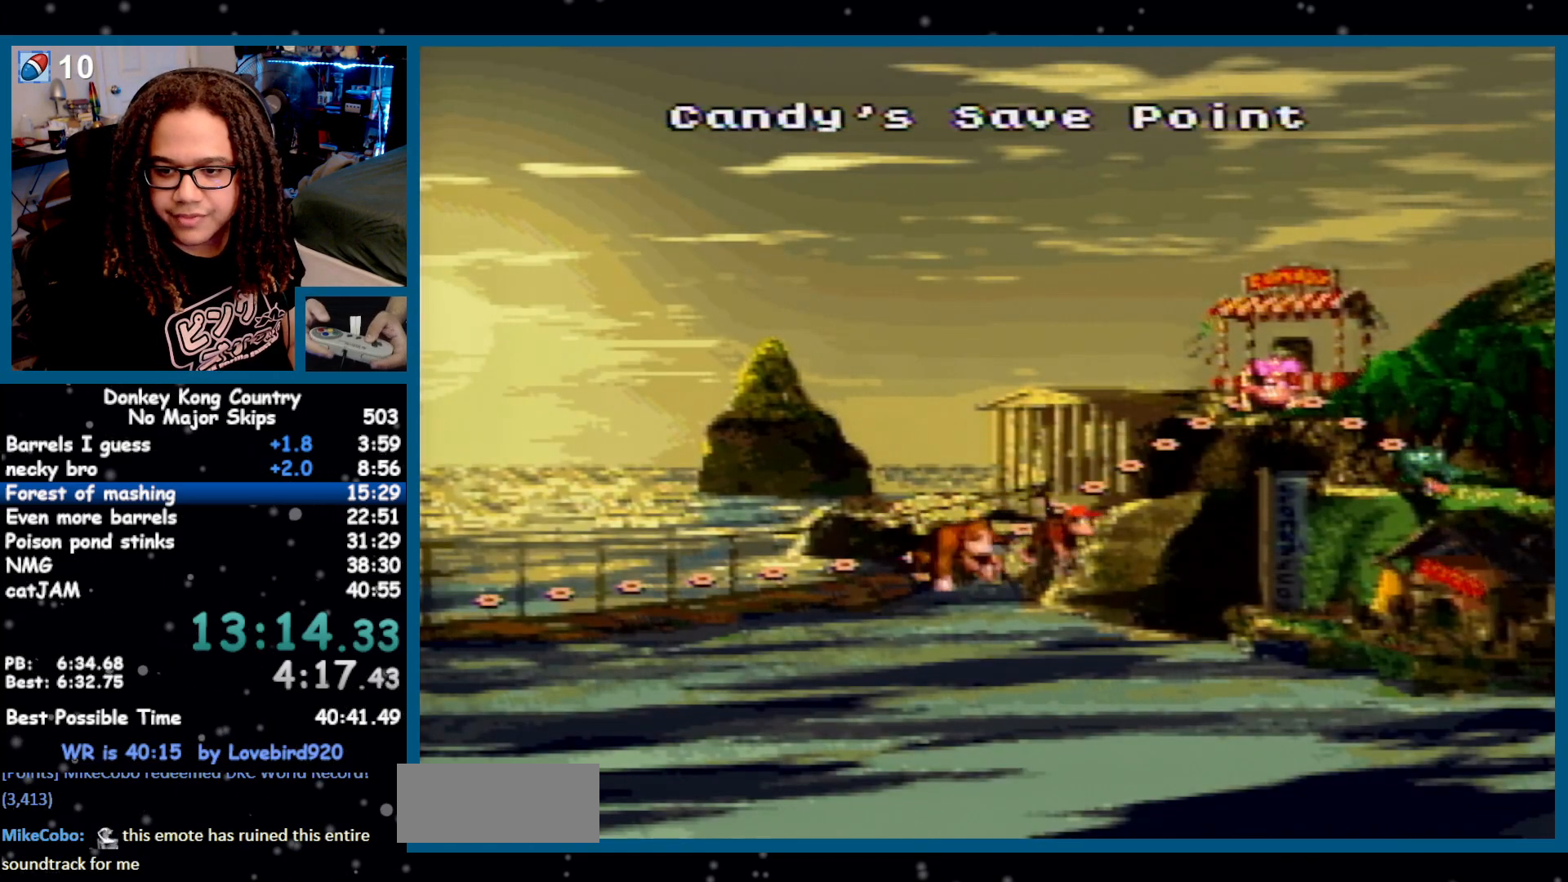
{"buttons": ["DPAD_RIGHT"], "events": []}
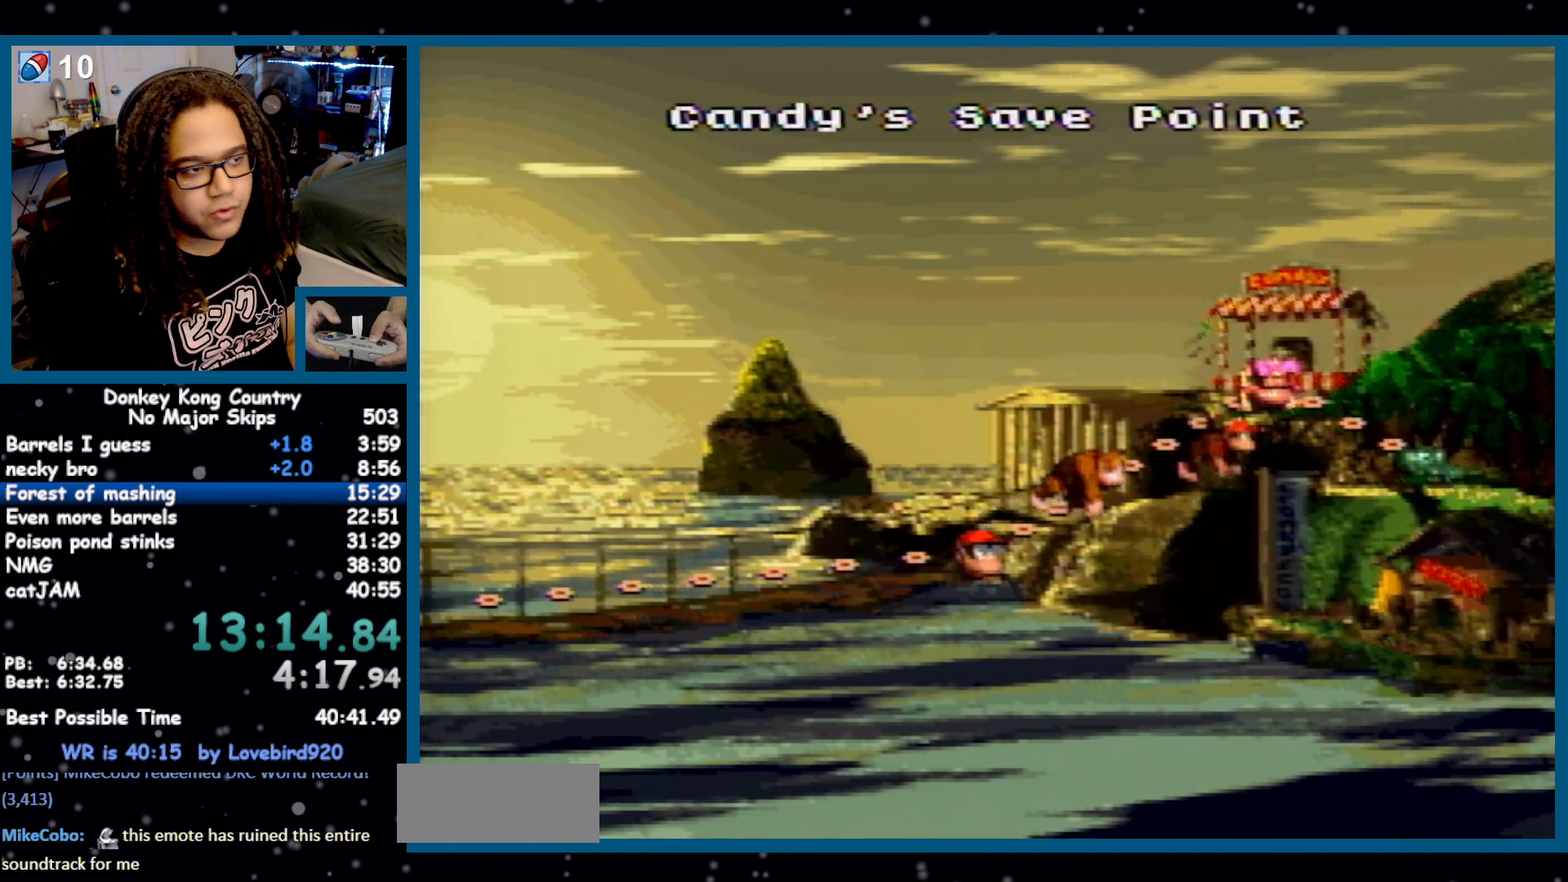
{"buttons": ["DPAD_RIGHT"], "events": []}
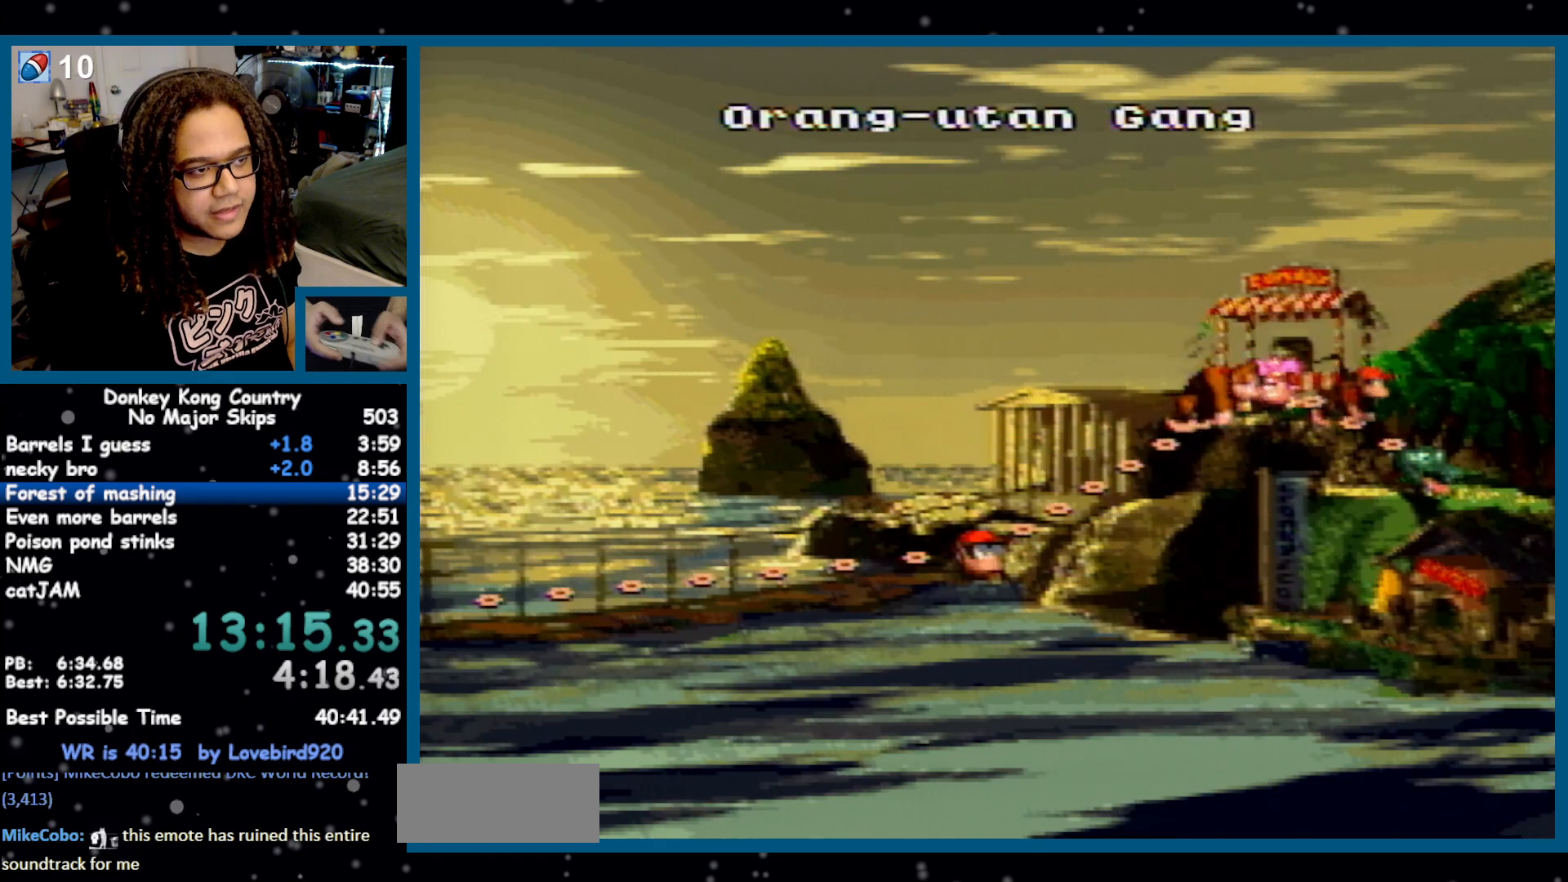
{"buttons": ["A"], "events": [[233, "DPAD_RIGHT", "up"], [450, "A", "down"]]}
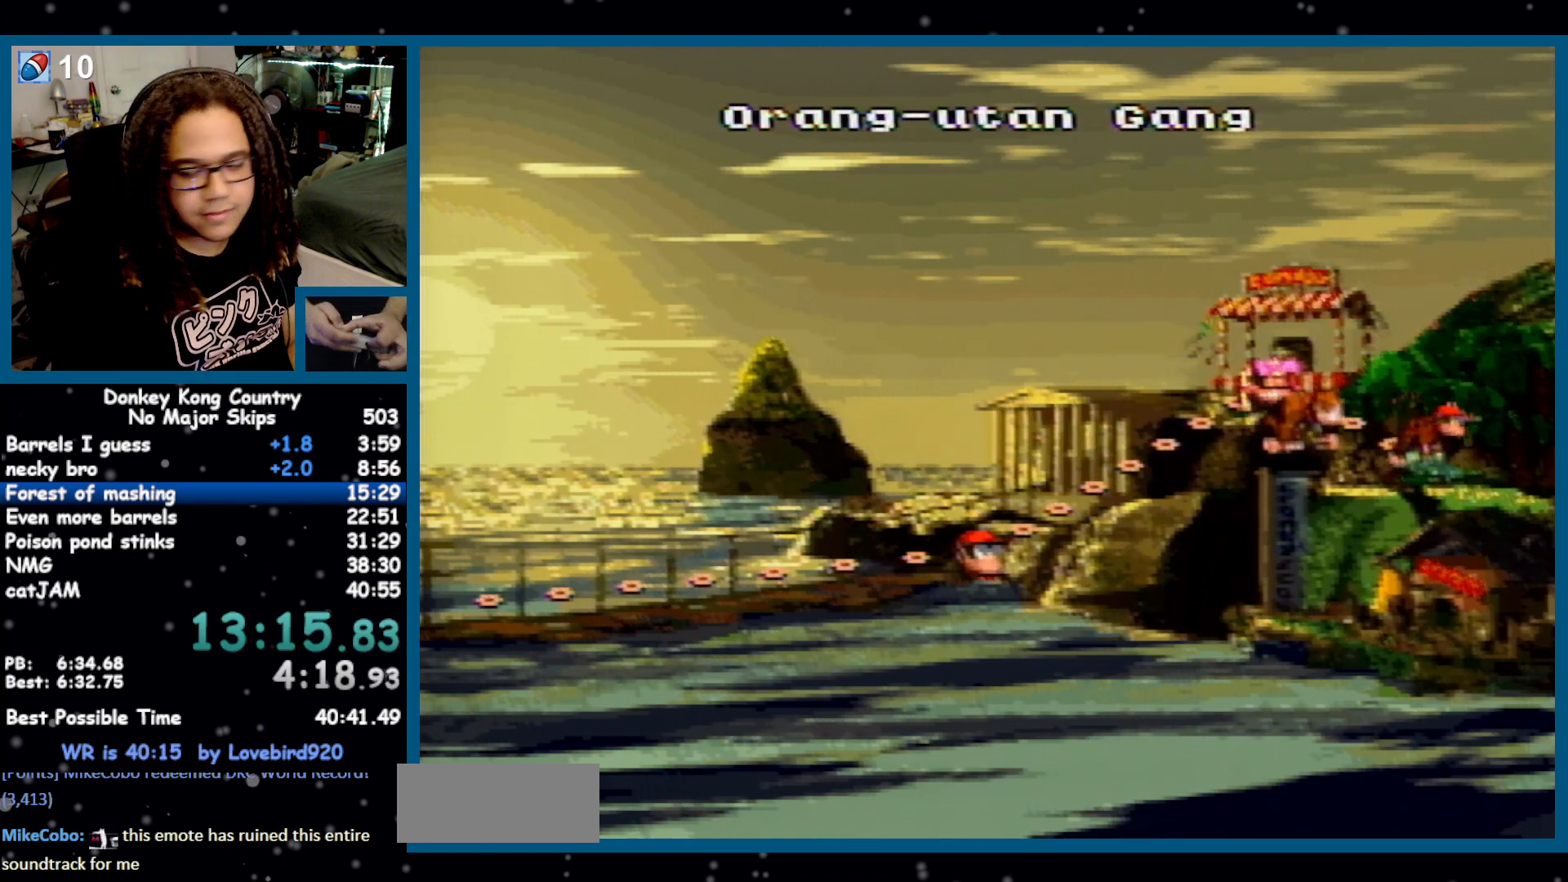
{"buttons": ["X"]}
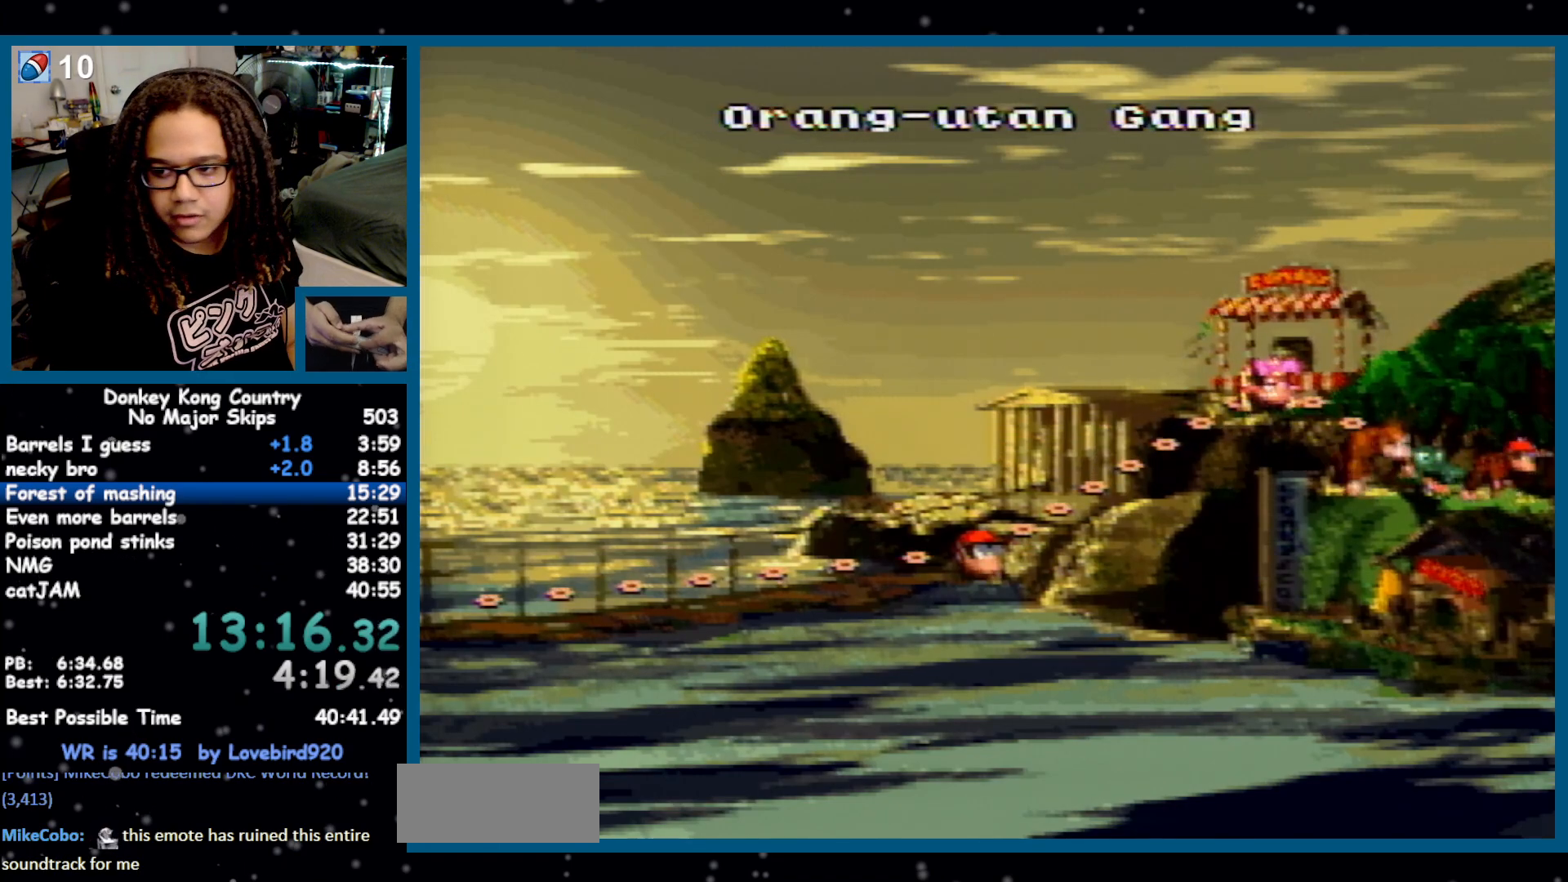
{"buttons": ["X"], "events": [[50, "A", "down"], [117, "A", "up"], [183, "A", "down"], [217, "A", "up"], [300, "A", "down"], [350, "A", "up"], [383, "A", "down"], [450, "A", "up"]]}
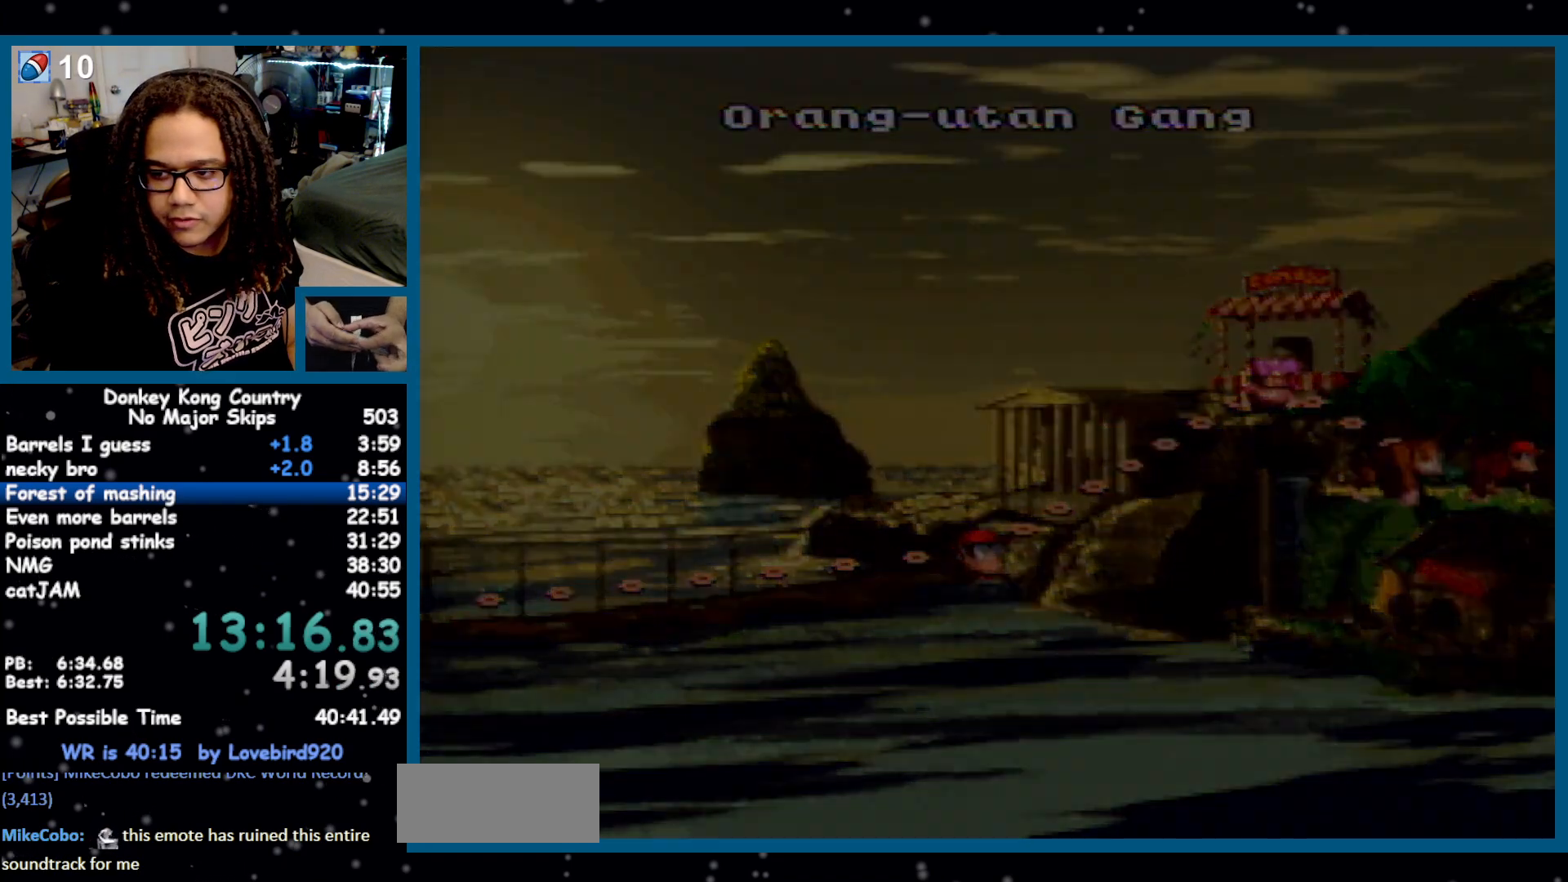
{"buttons": ["Y"]}
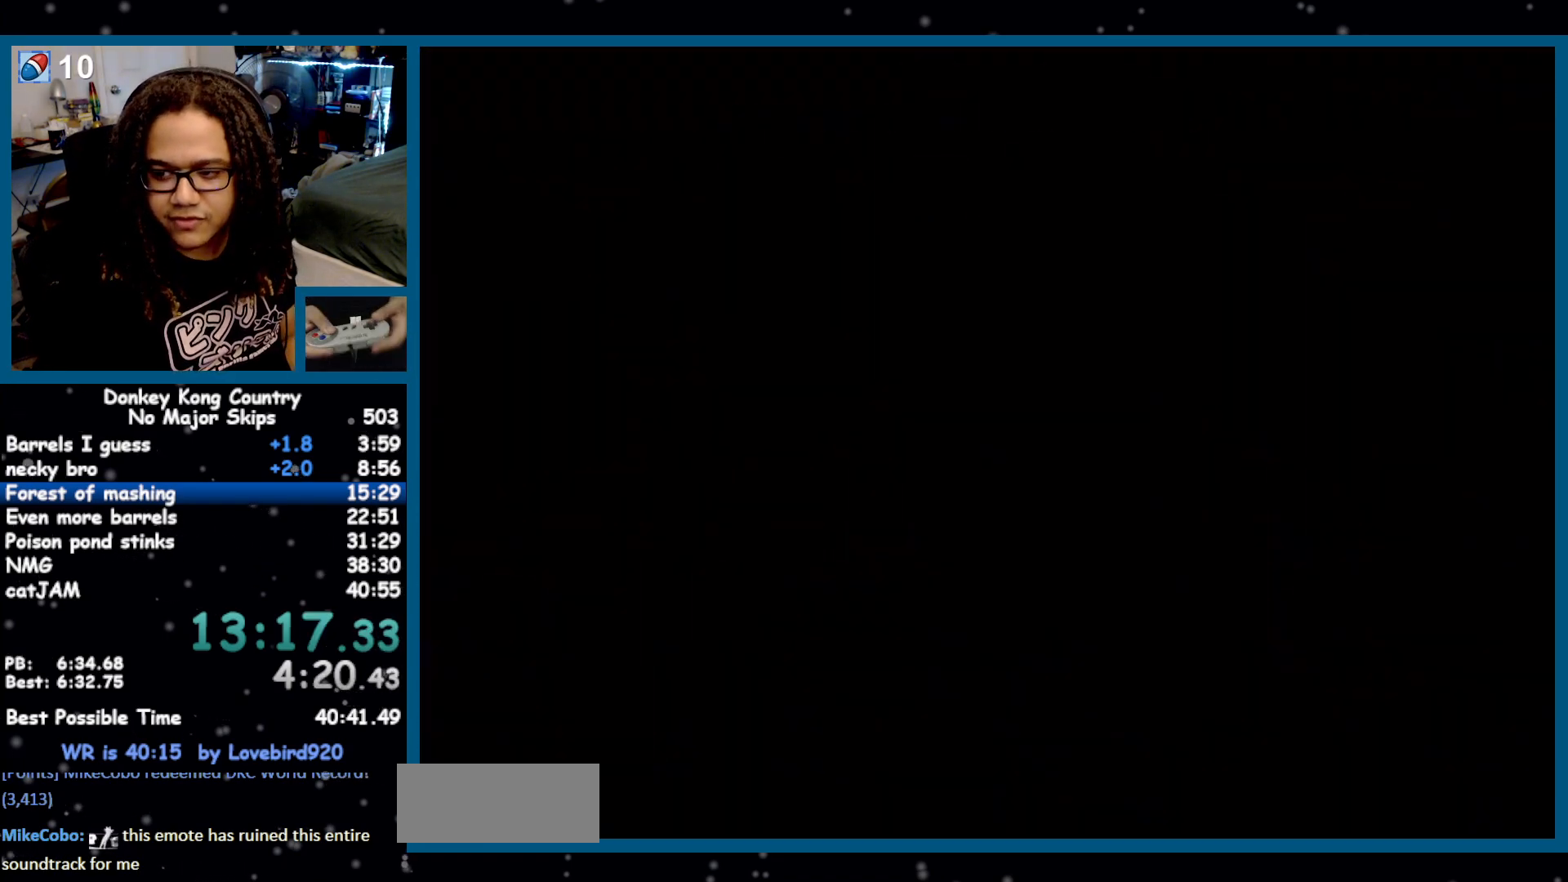
{"buttons": ["Y", "DPAD_RIGHT"], "events": [[150, "DPAD_RIGHT", "down"]]}
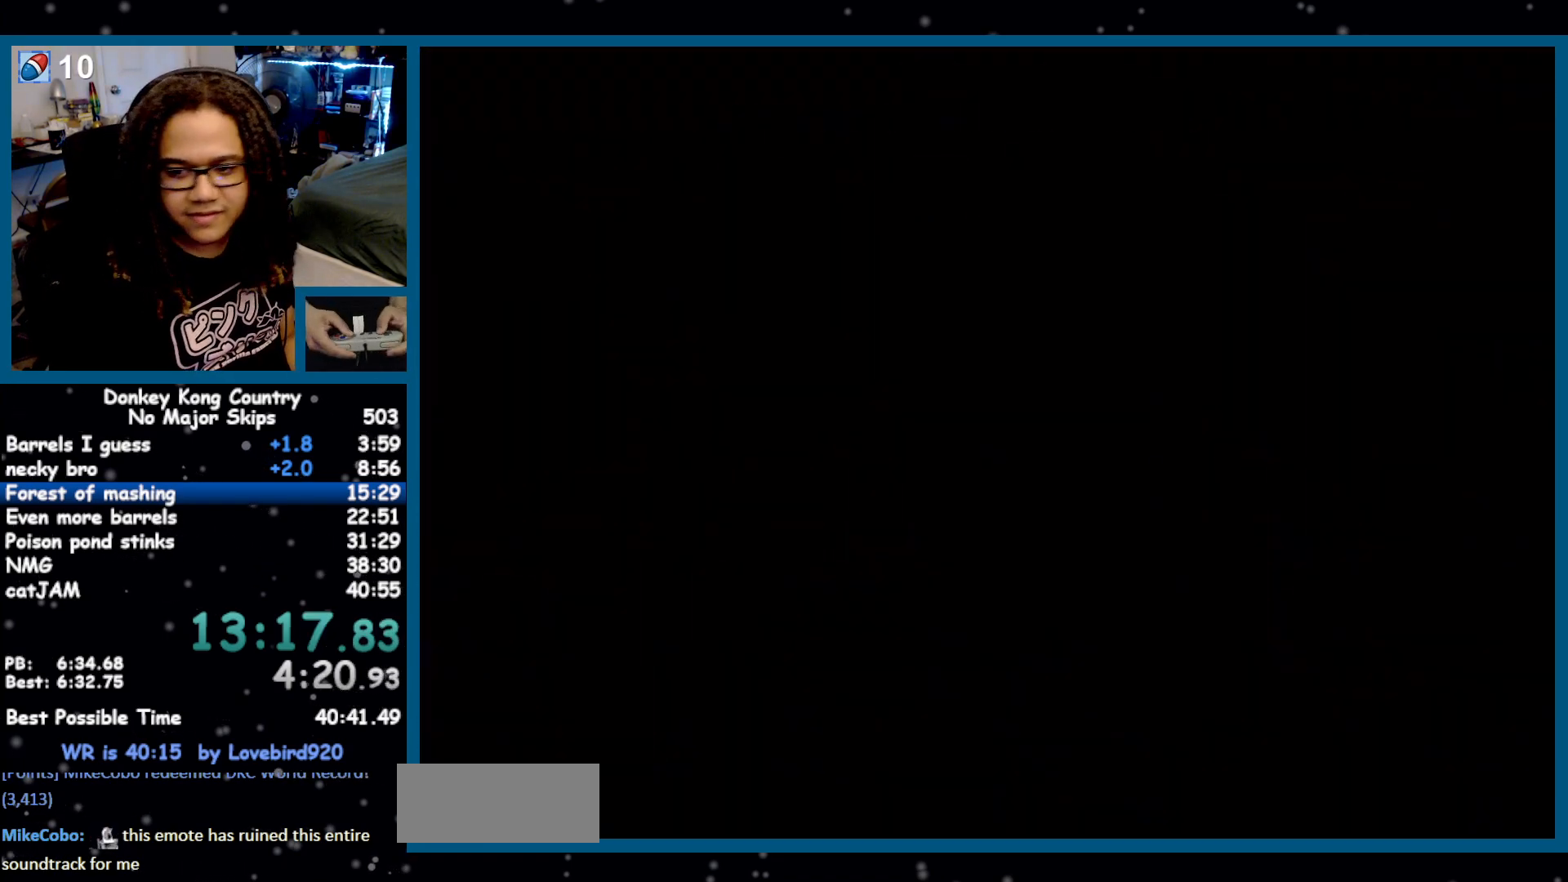
{"buttons": ["Y", "DPAD_RIGHT"], "events": []}
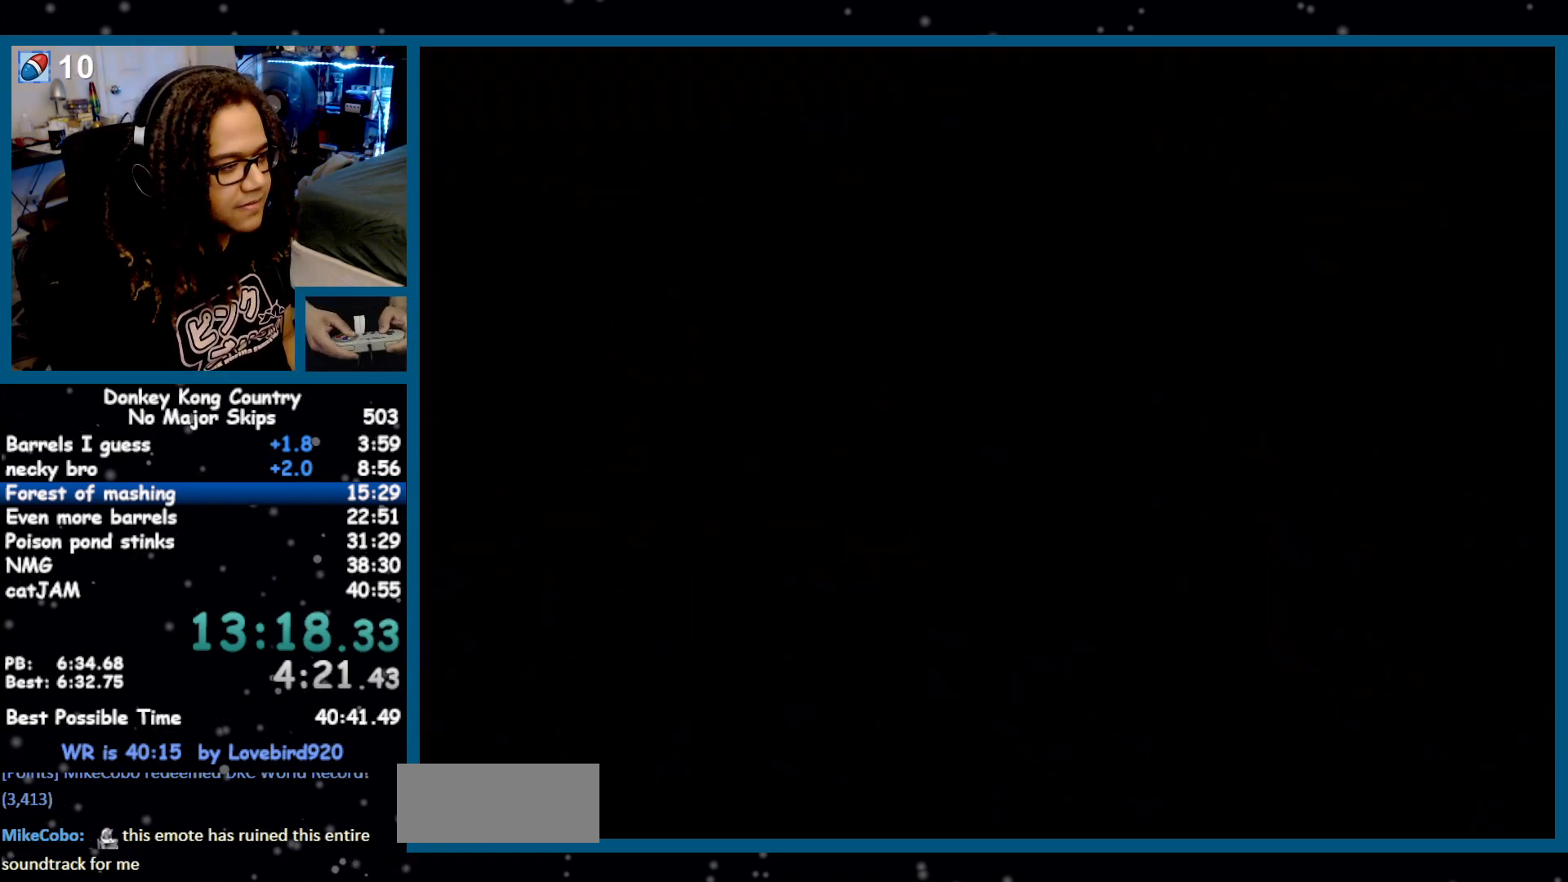
{"buttons": ["Y", "DPAD_RIGHT"], "events": []}
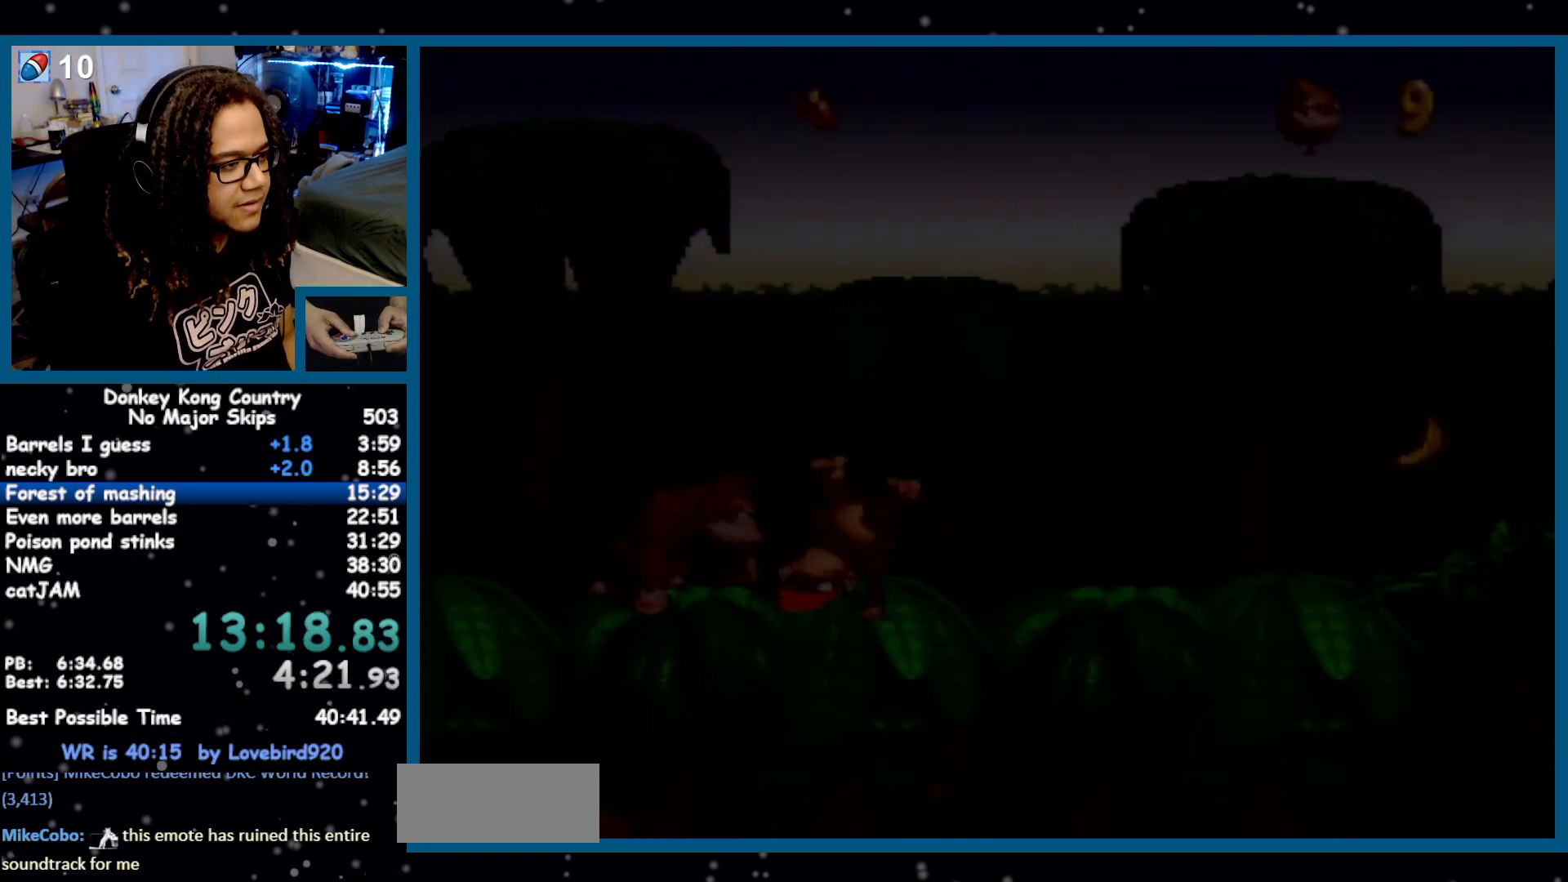
{"buttons": ["Y", "DPAD_RIGHT"], "events": [[183, "B", "down"], [233, "B", "up"]]}
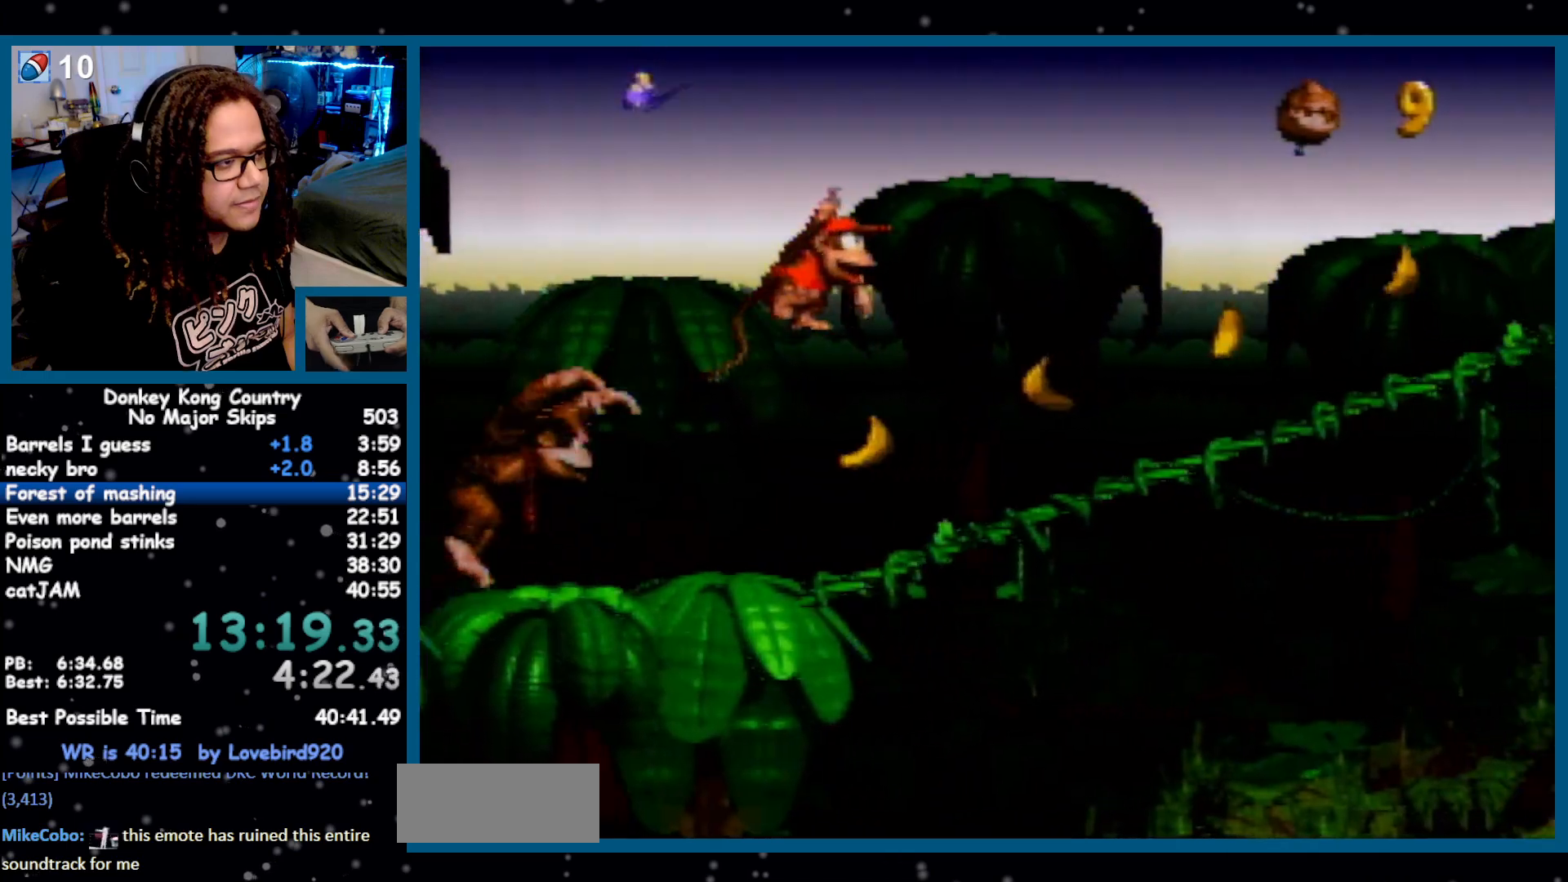
{"buttons": ["Y", "DPAD_RIGHT"], "events": [[167, "Y", "up"], [200, "Y", "down"]]}
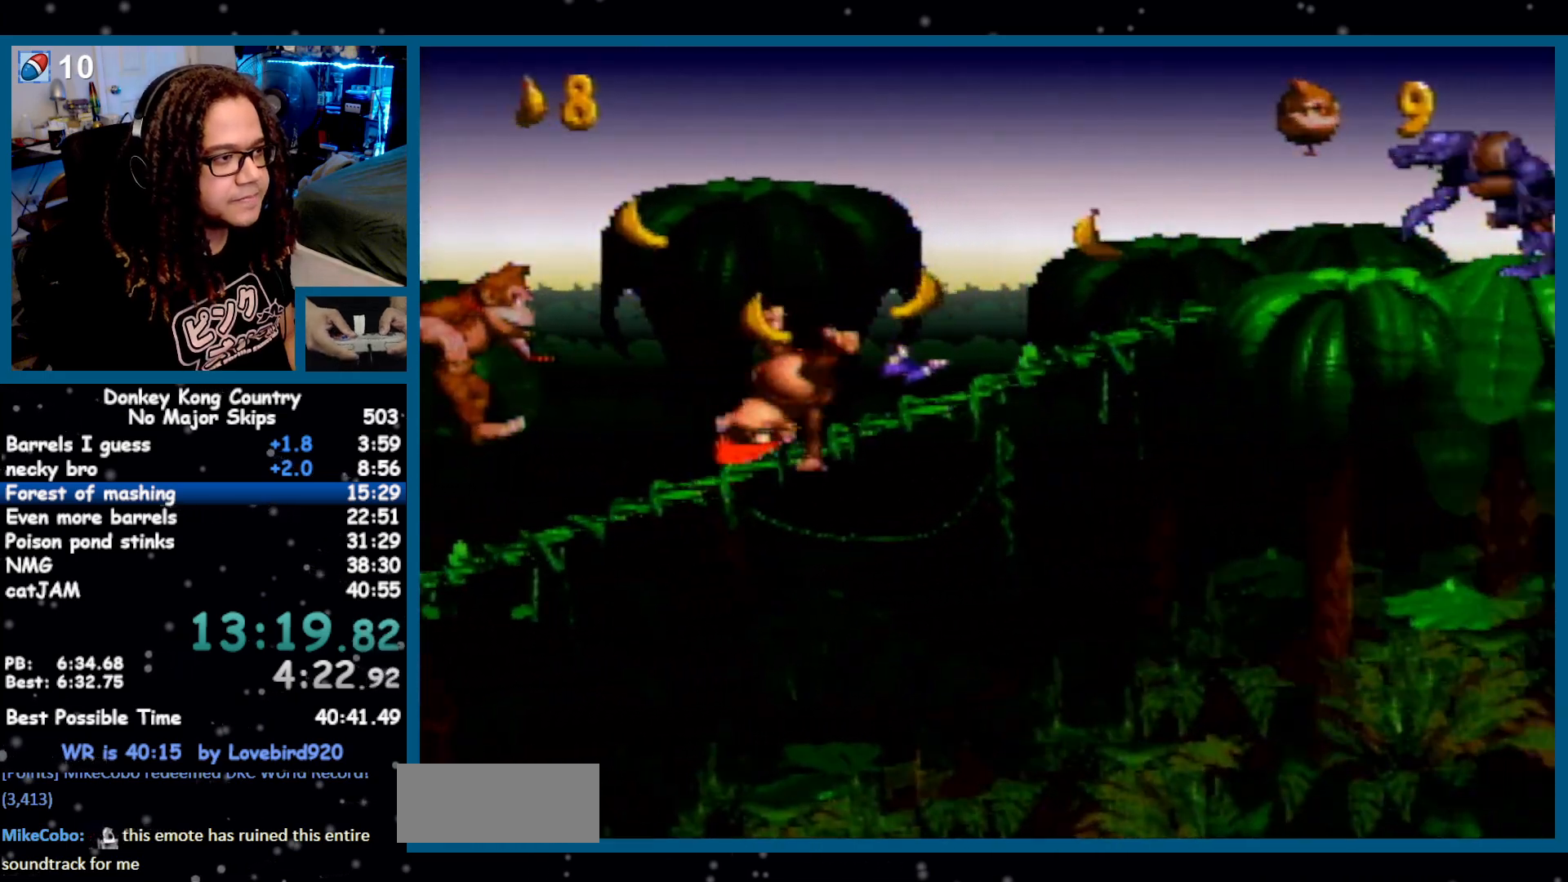
{"buttons": ["Y"], "events": [[333, "DPAD_RIGHT", "up"]]}
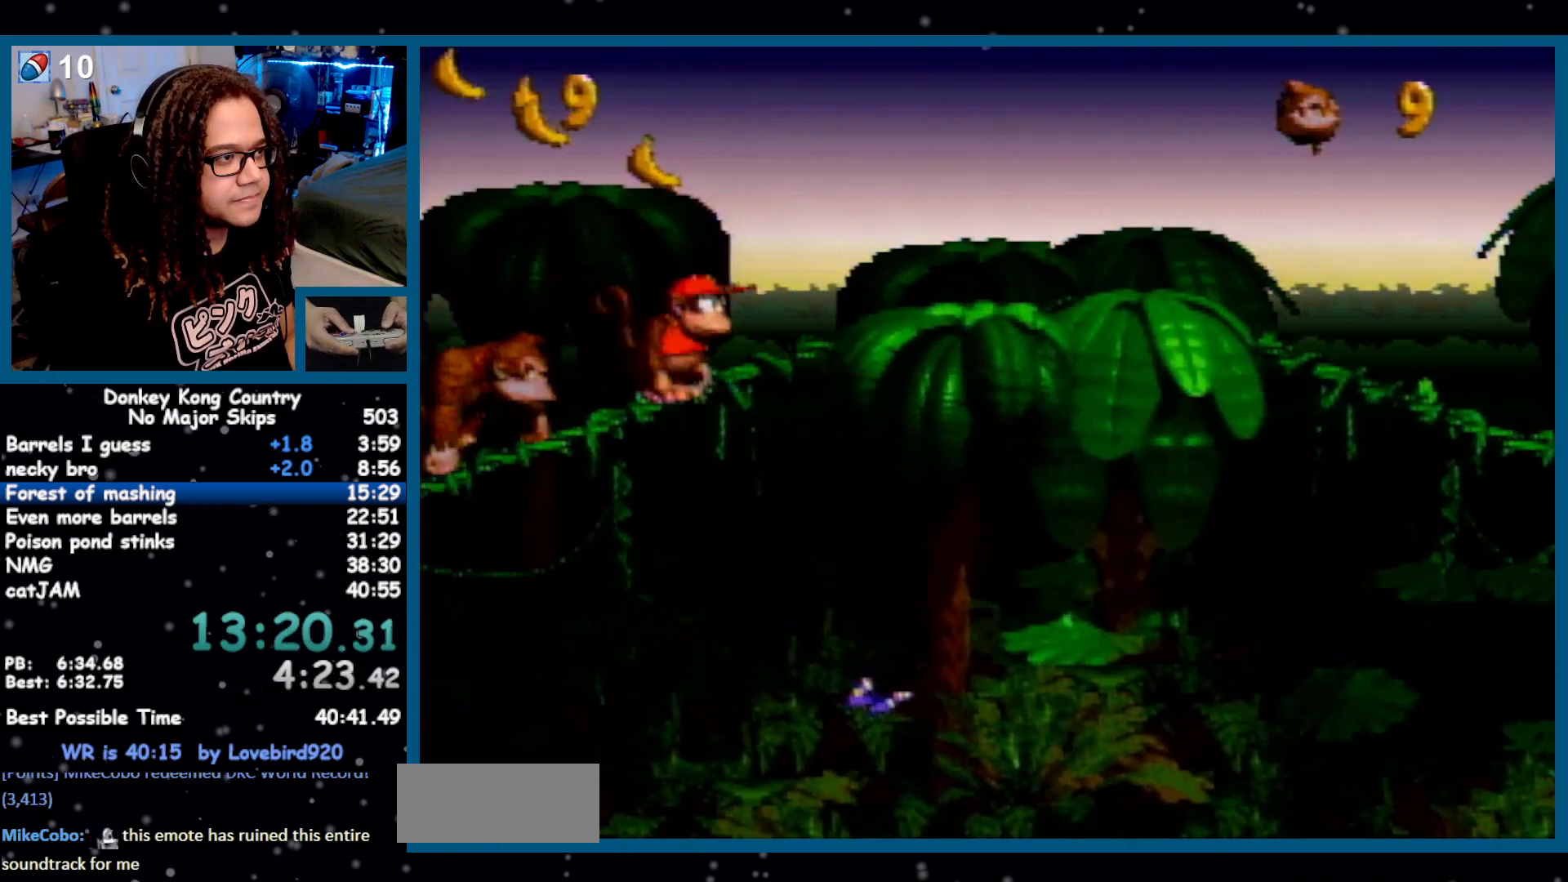
{"buttons": ["DPAD_RIGHT"], "events": [[233, "DPAD_RIGHT", "down"], [383, "Y", "up"], [417, "Y", "down"], [450, "Y", "up"]]}
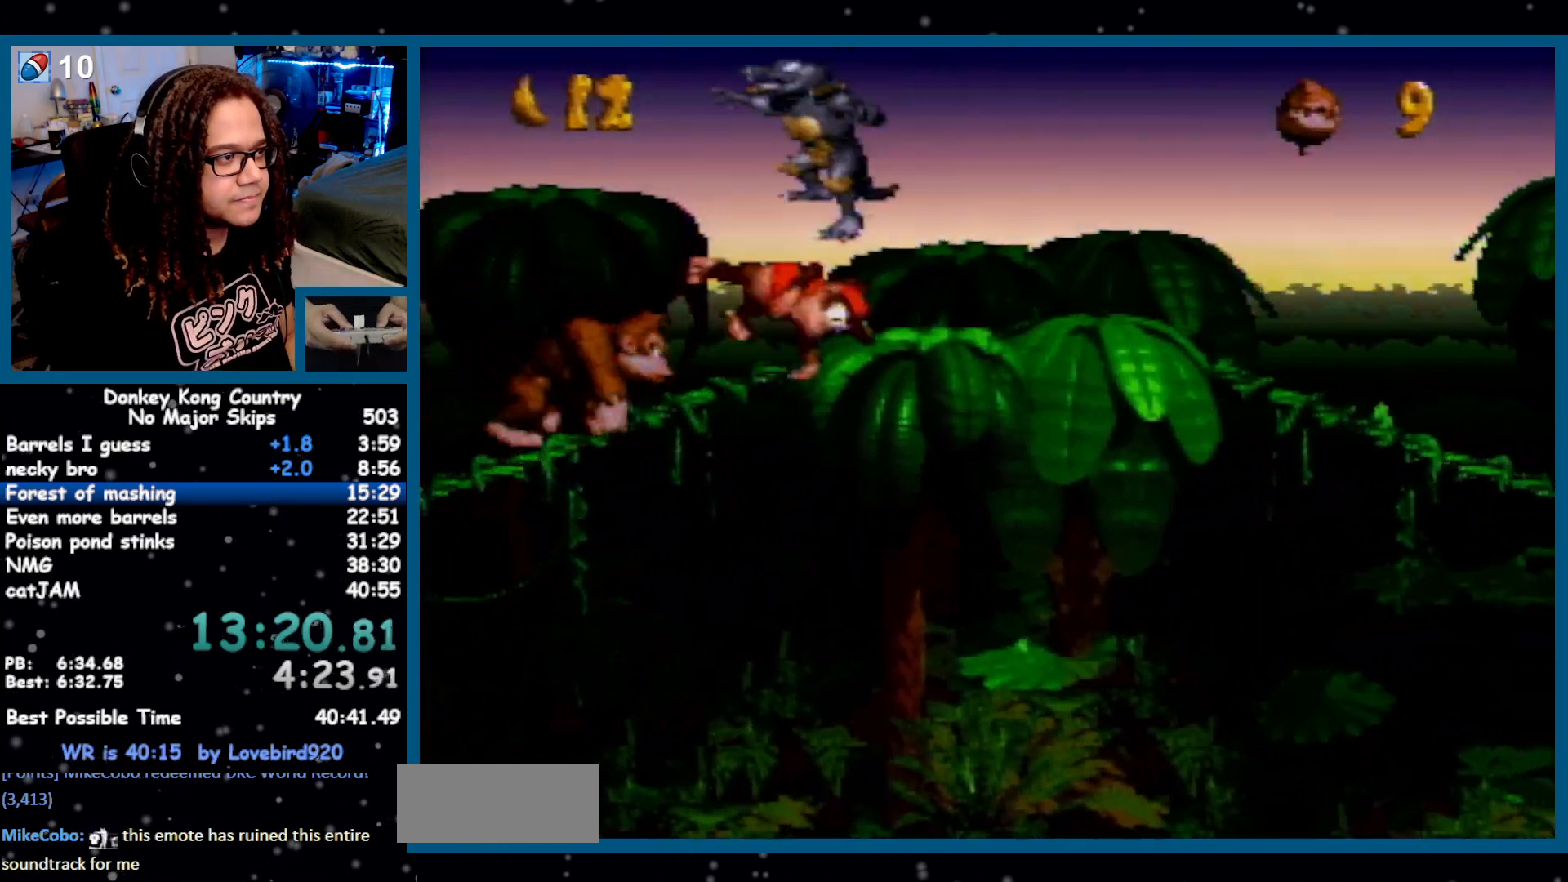
{"buttons": ["Y", "DPAD_RIGHT"], "events": [[467, "Y", "down"]]}